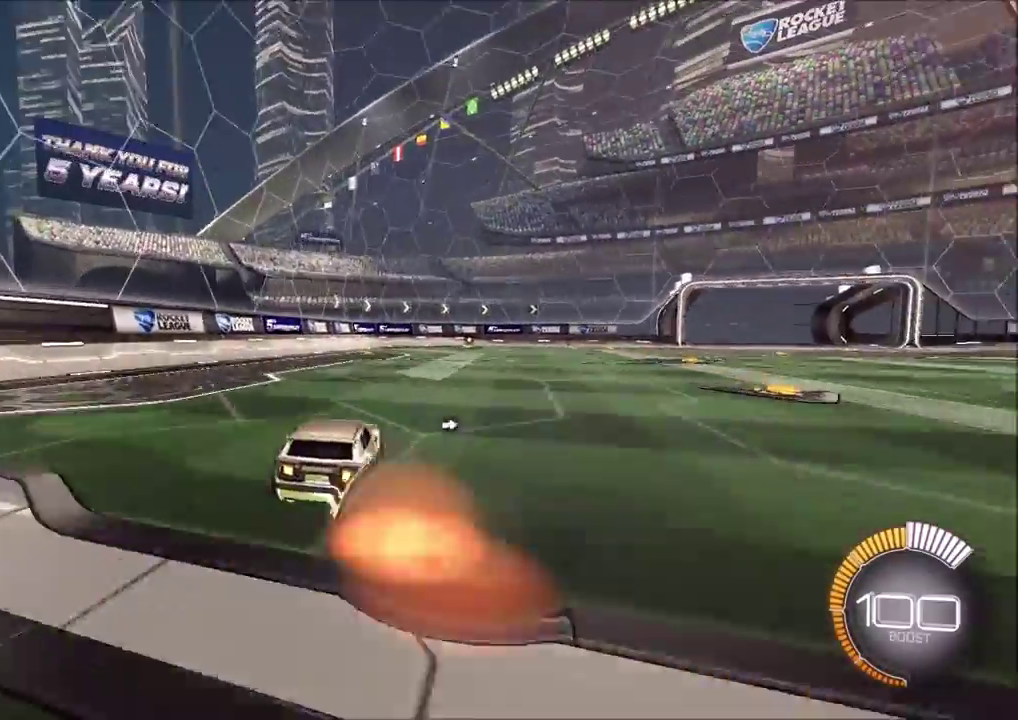
Gameplay with a controller (PlayStation layout); each line is a JSON object with the inputs held at the frame after it (dt_ms = milliseconds from this image to that frame). "events" lists button and stick changes between this image and that frame as [ms after this image, input, new state], when the widget could be followed in between. Not read: L3 R1 R3 right_stick.
{"dt_ms": 300, "buttons": ["L1"], "left_stick": "down-left", "events": [[33, "left_stick", "left"], [50, "CROSS", "down"], [100, "CROSS", "up"], [233, "left_stick", "down-left"]]}
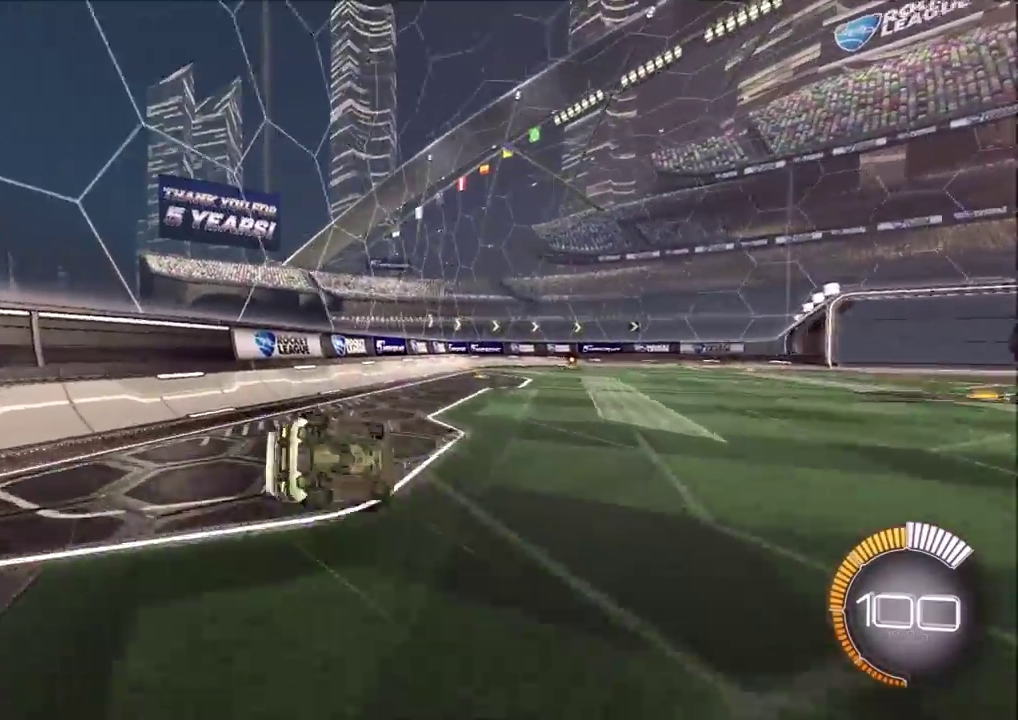
{"dt_ms": 900, "buttons": ["CIRCLE", "R2"], "left_stick": "up-right", "events": [[133, "left_stick", "left"], [200, "L1", "up"], [200, "R2", "down"], [217, "CIRCLE", "down"], [250, "left_stick", "up-right"]]}
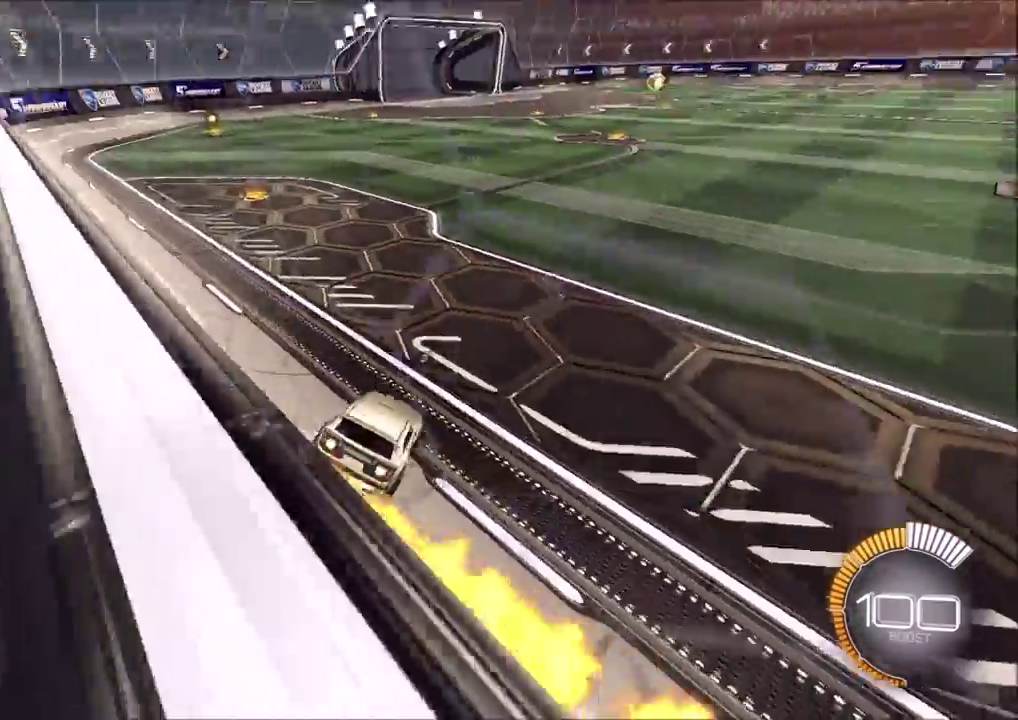
{"dt_ms": 300, "buttons": ["R2"], "left_stick": "center", "events": [[83, "left_stick", "center"], [133, "left_stick", "left"], [200, "CIRCLE", "up"], [300, "left_stick", "center"]]}
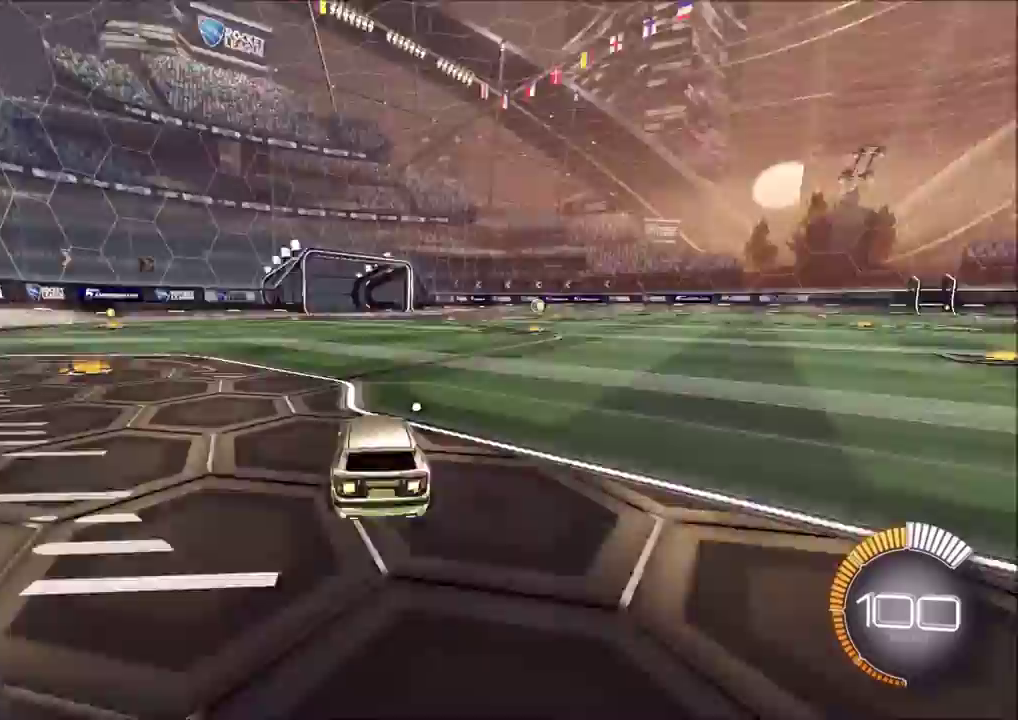
{"dt_ms": 600, "buttons": ["L1", "R2"], "left_stick": "right", "events": [[383, "left_stick", "right"], [433, "L1", "down"]]}
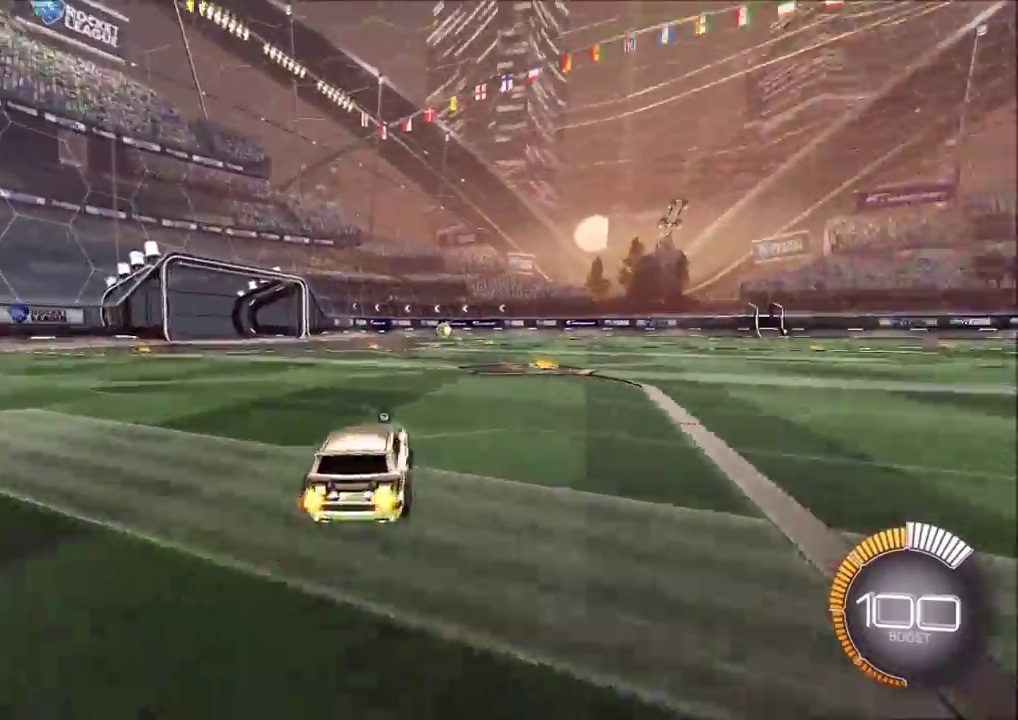
{"dt_ms": 400, "buttons": ["R2"], "left_stick": "up-right", "events": [[17, "L1", "up"], [367, "left_stick", "up-right"]]}
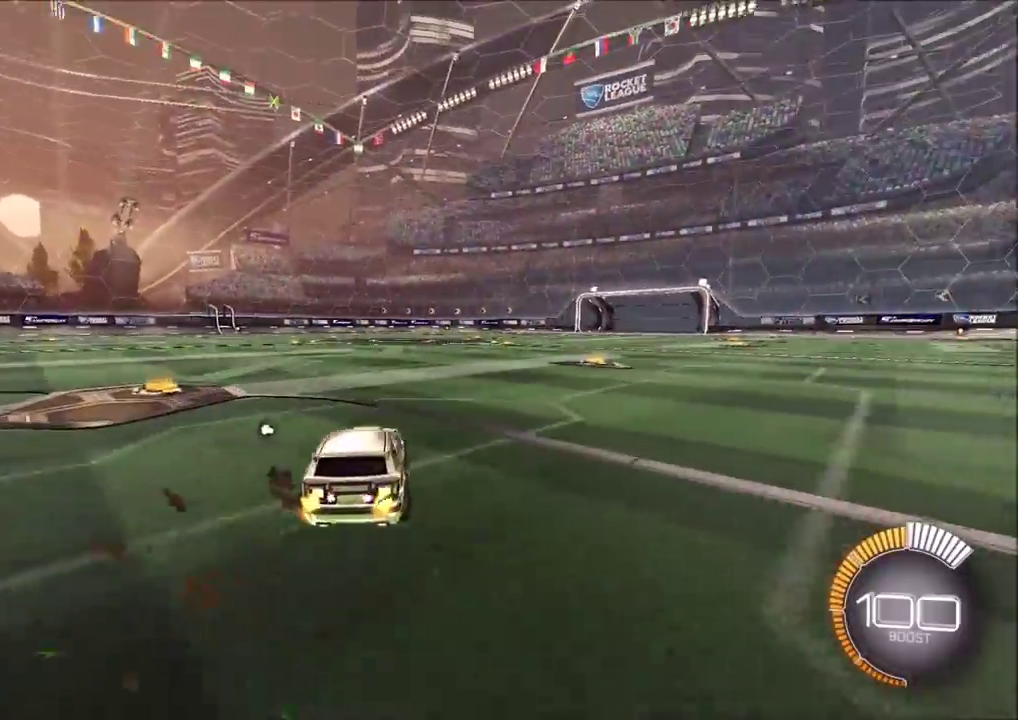
{"dt_ms": 600, "buttons": [], "left_stick": "center", "events": [[17, "left_stick", "center"], [100, "R2", "up"], [367, "left_stick", "up"], [583, "left_stick", "center"]]}
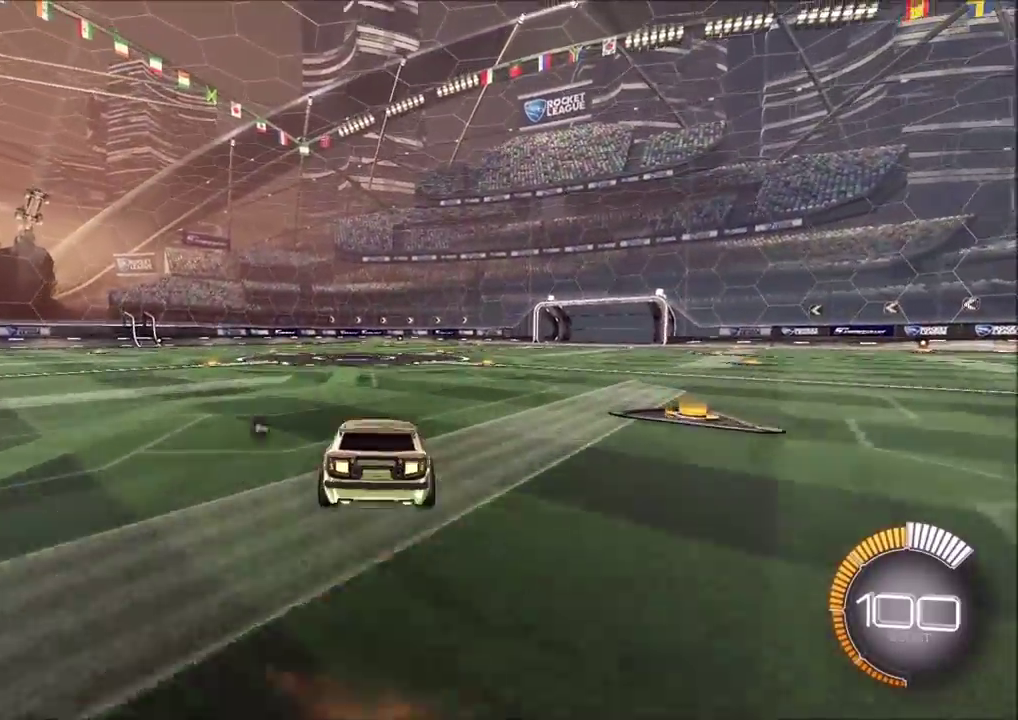
{"dt_ms": 400, "buttons": ["L1"], "left_stick": "down-left", "events": [[17, "R2", "down"], [50, "CIRCLE", "down"], [233, "left_stick", "down-left"], [267, "L1", "down"], [333, "CIRCLE", "up"], [333, "R2", "up"]]}
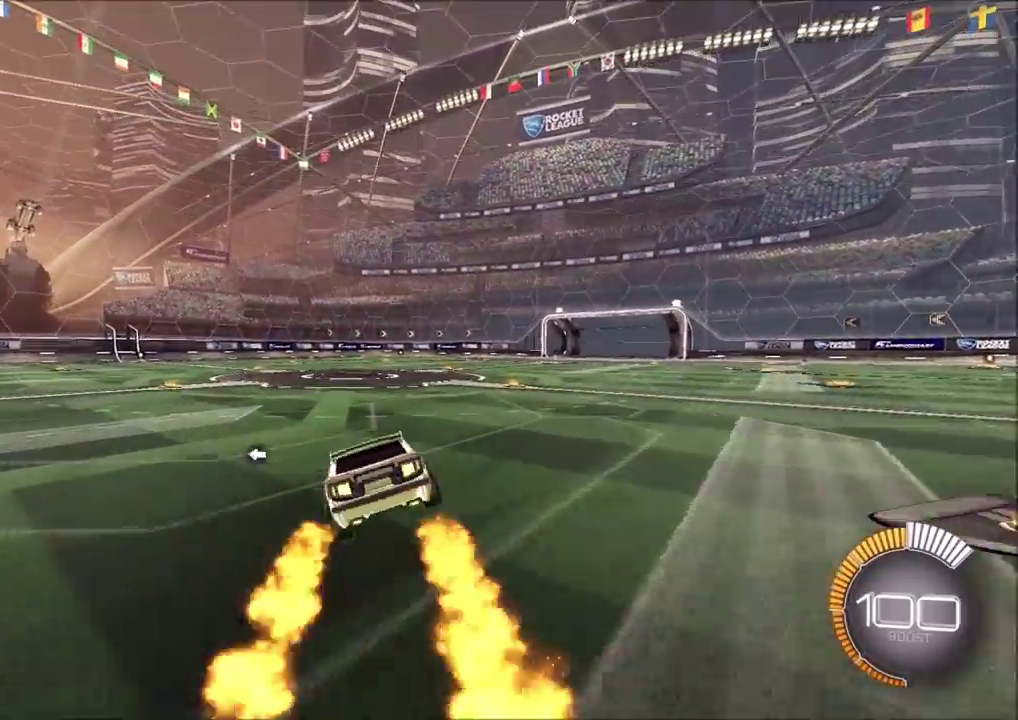
{"dt_ms": 500, "buttons": ["L1"], "left_stick": "left", "events": [[100, "left_stick", "right"], [167, "CROSS", "down"], [217, "CROSS", "up"], [233, "left_stick", "up-right"], [267, "CROSS", "down"], [317, "CROSS", "up"], [333, "left_stick", "center"], [433, "left_stick", "left"]]}
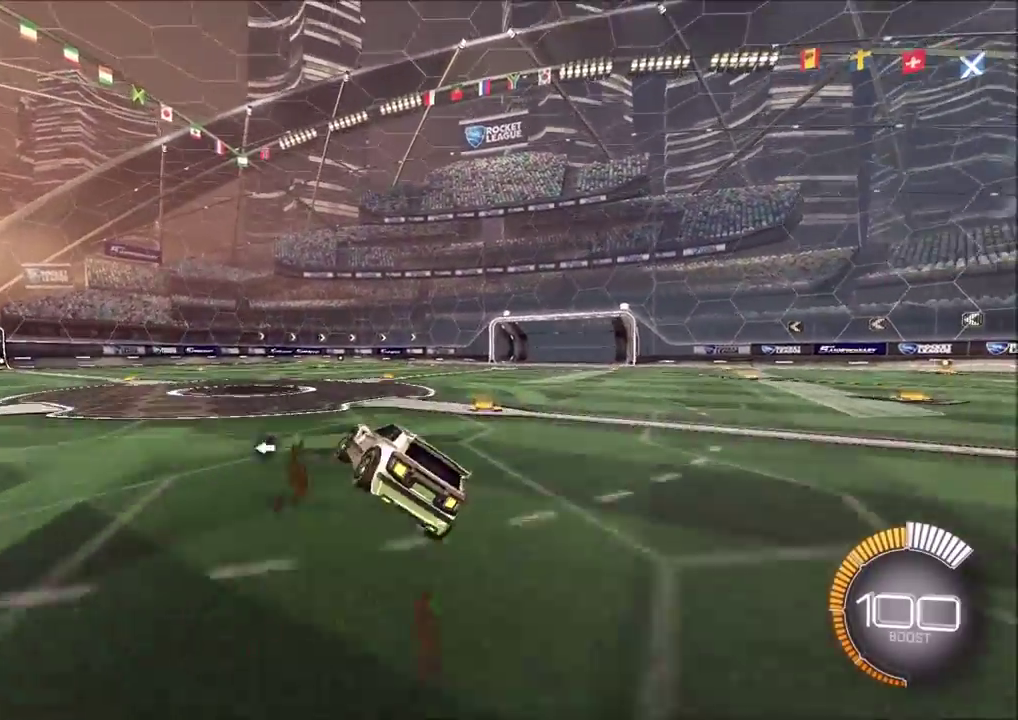
{"dt_ms": 500, "buttons": ["CROSS", "L1"], "left_stick": "right", "events": [[283, "left_stick", "center"], [333, "left_stick", "right"], [483, "CROSS", "down"]]}
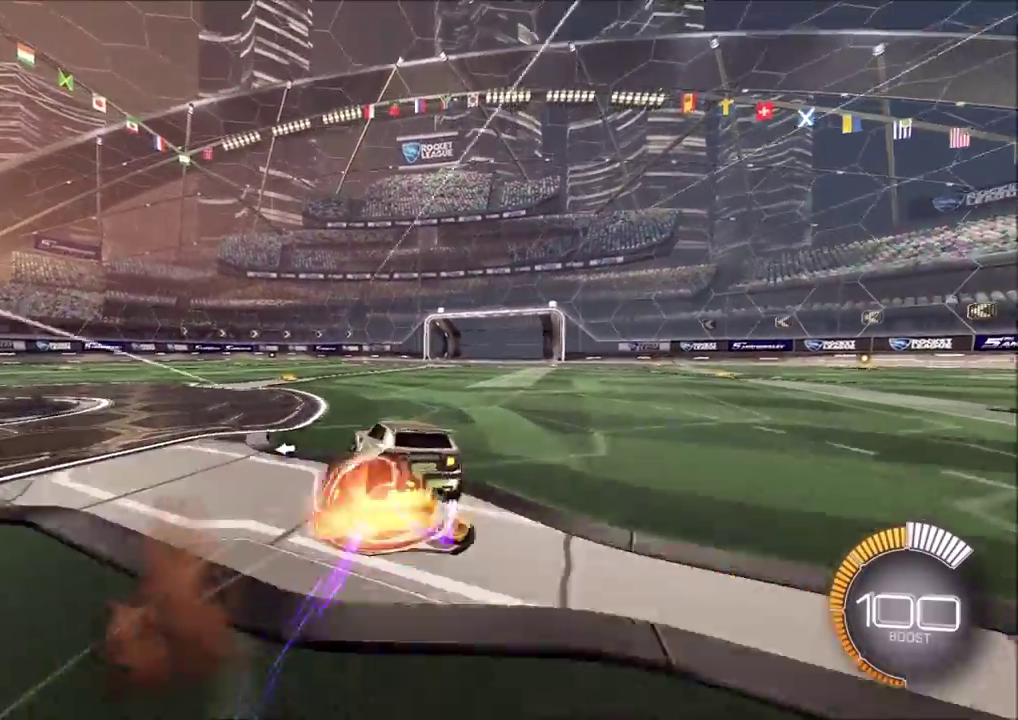
{"dt_ms": 400, "buttons": ["L1"], "left_stick": "left", "events": [[50, "CROSS", "up"], [67, "left_stick", "center"], [117, "left_stick", "left"]]}
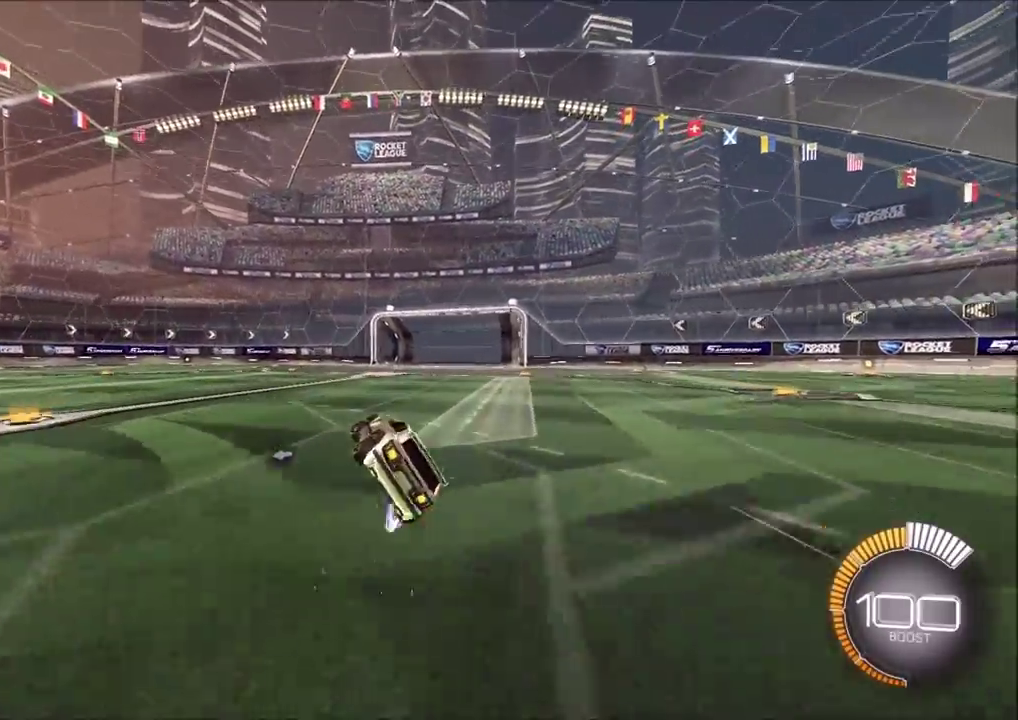
{"dt_ms": 600, "buttons": [], "left_stick": "center", "events": [[133, "CROSS", "down"], [200, "CROSS", "up"], [217, "left_stick", "up-left"], [250, "CROSS", "down"], [267, "left_stick", "left"], [300, "CROSS", "up"], [367, "L1", "up"], [450, "left_stick", "down-left"], [517, "left_stick", "center"]]}
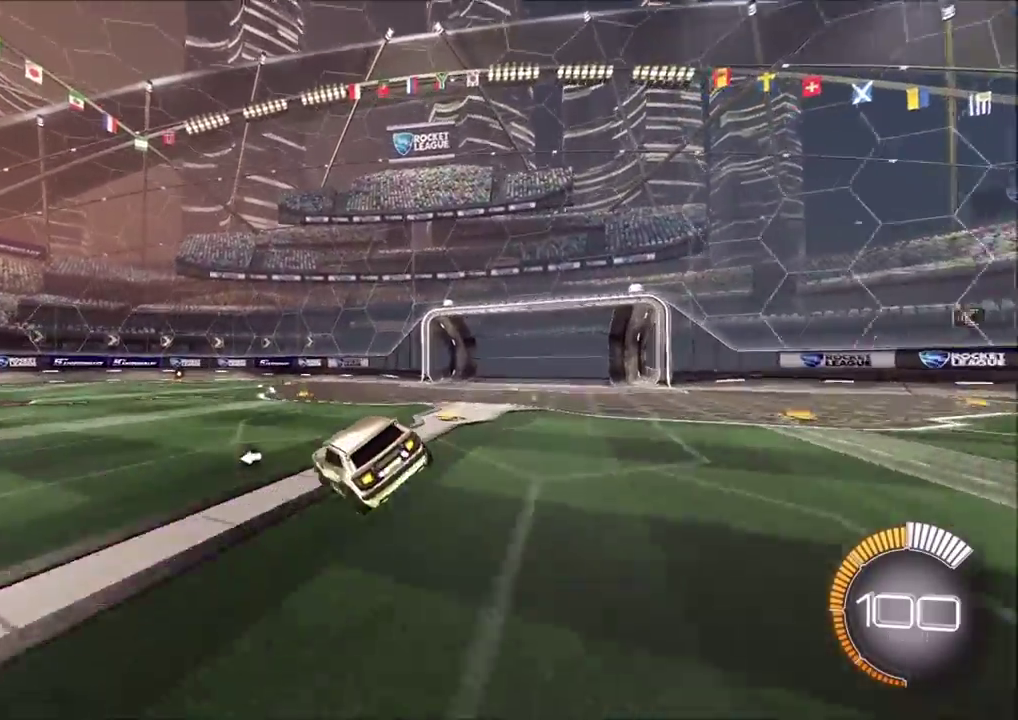
{"dt_ms": 400, "buttons": ["L1"], "left_stick": "right", "events": [[17, "L1", "down"], [100, "left_stick", "left"], [167, "left_stick", "center"], [400, "left_stick", "right"]]}
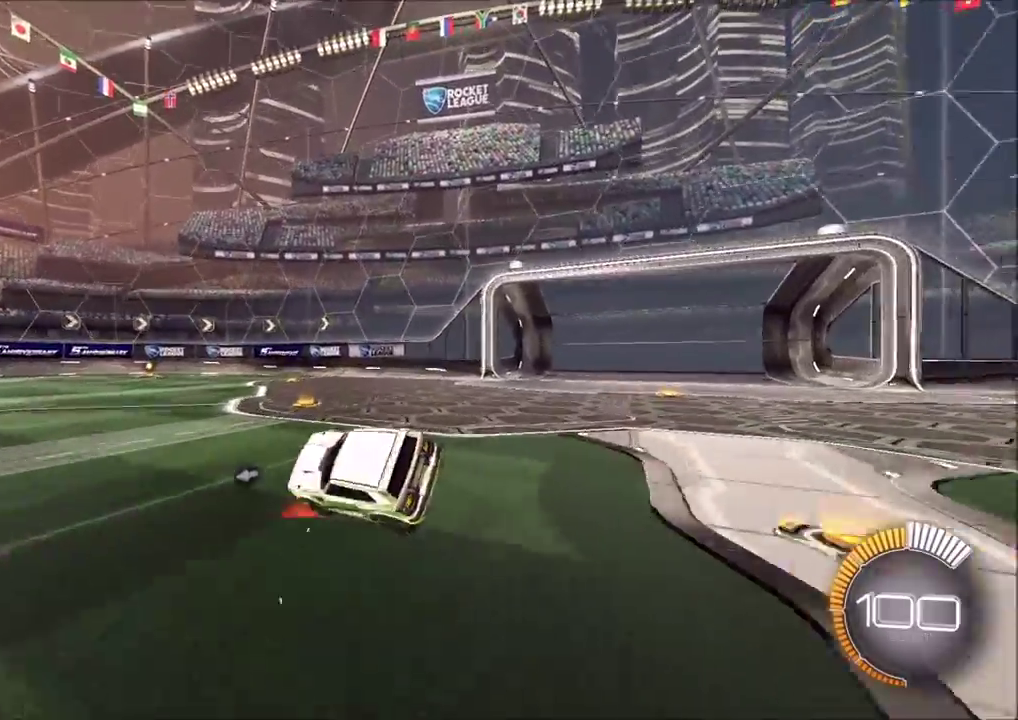
{"dt_ms": 600, "buttons": ["L1"], "left_stick": "left", "events": [[50, "CROSS", "down"], [217, "CROSS", "up"], [267, "left_stick", "left"]]}
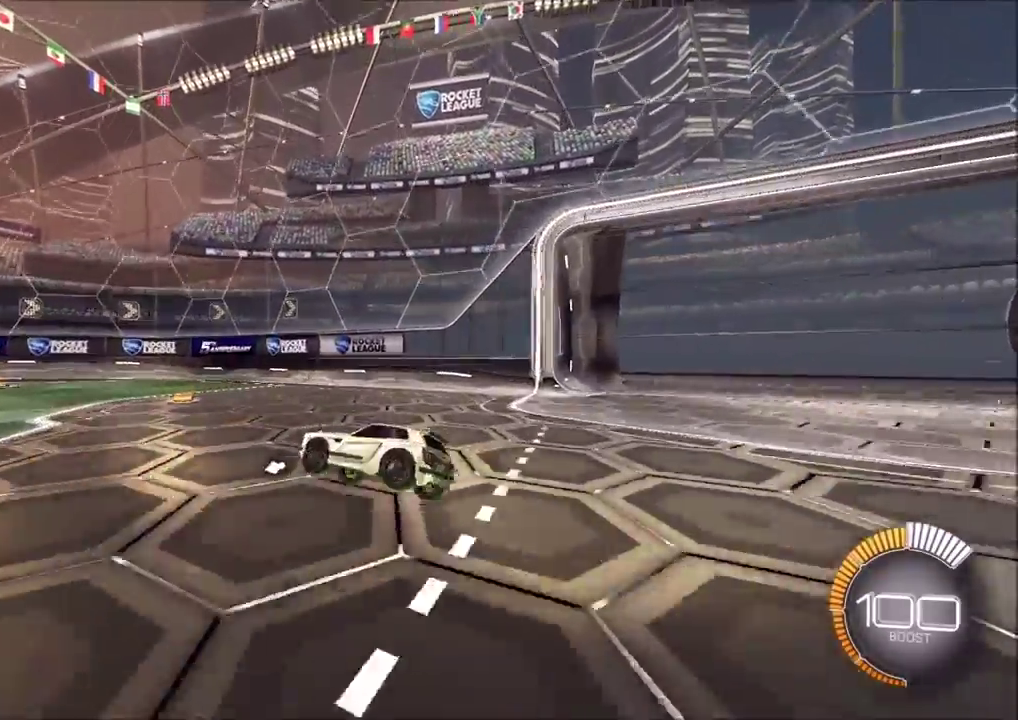
{"dt_ms": 300, "buttons": ["L1"], "left_stick": "up-right", "events": [[83, "left_stick", "up-right"], [100, "CROSS", "down"], [167, "CROSS", "up"], [217, "CROSS", "down"], [283, "CROSS", "up"]]}
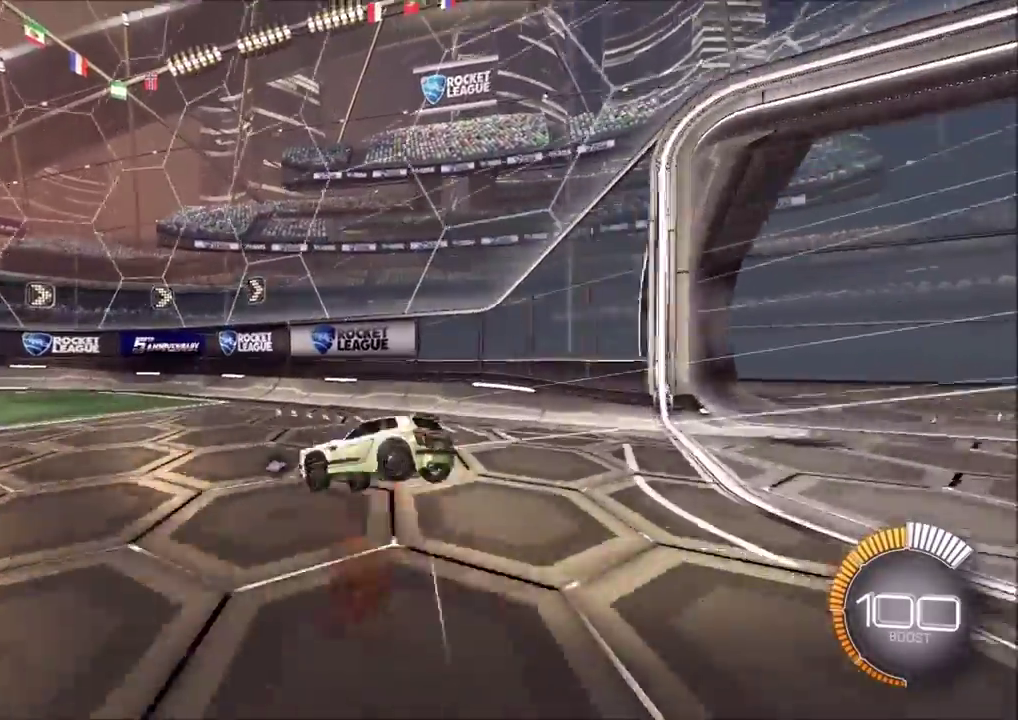
{"dt_ms": 900, "buttons": ["CIRCLE", "TRIANGLE", "R2"], "left_stick": "left", "events": [[17, "left_stick", "right"], [100, "left_stick", "center"], [150, "CIRCLE", "down"], [167, "left_stick", "down-left"], [217, "R2", "down"], [333, "left_stick", "down"], [383, "left_stick", "down-right"], [617, "left_stick", "down"], [700, "L1", "up"], [700, "left_stick", "down-left"], [850, "TRIANGLE", "down"], [883, "left_stick", "left"]]}
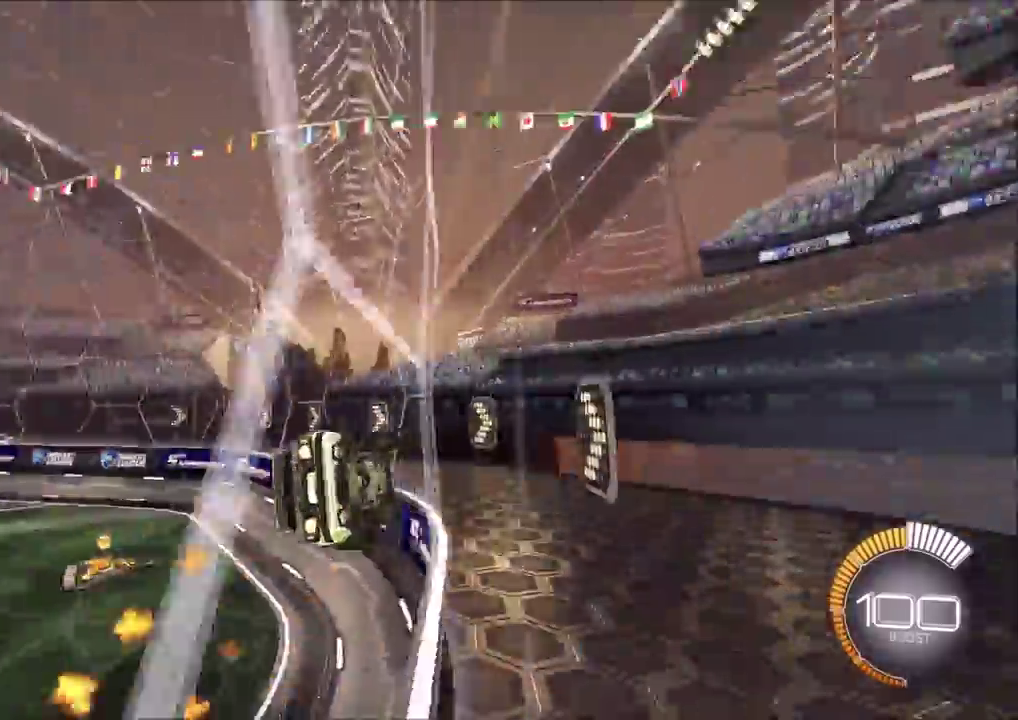
{"dt_ms": 300, "buttons": ["CIRCLE", "R2"], "left_stick": "center", "events": [[83, "TRIANGLE", "up"], [283, "left_stick", "center"]]}
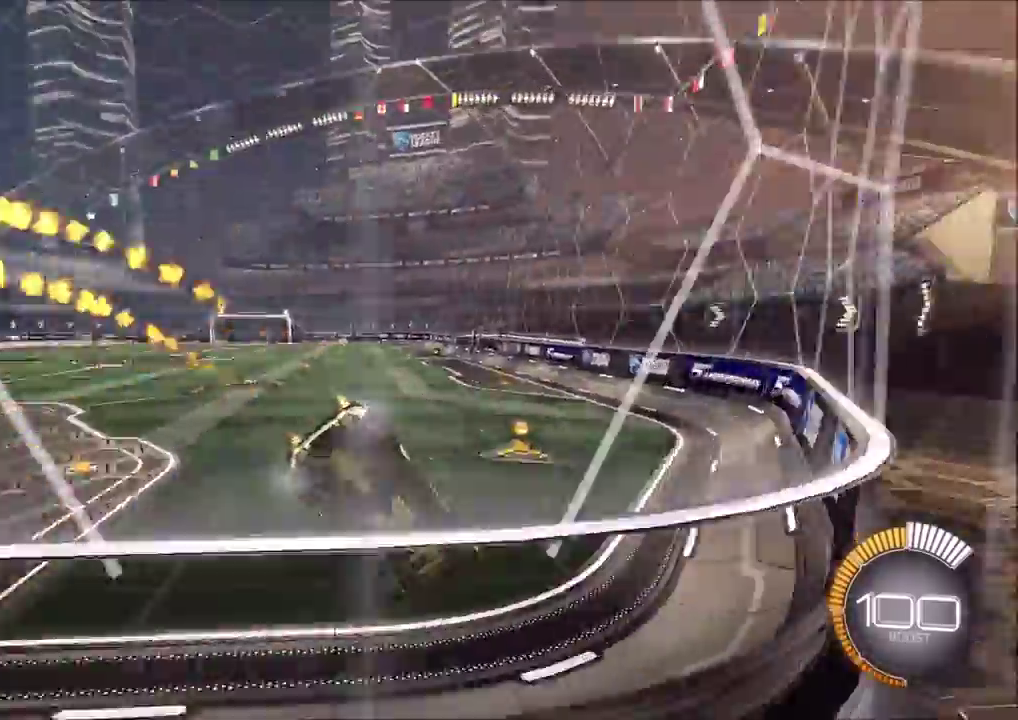
{"dt_ms": 600, "buttons": ["TRIANGLE", "R2"], "left_stick": "up", "events": [[100, "left_stick", "left"], [233, "CIRCLE", "up"], [333, "left_stick", "center"], [383, "left_stick", "up"], [450, "CROSS", "down"], [500, "CROSS", "up"], [567, "TRIANGLE", "down"]]}
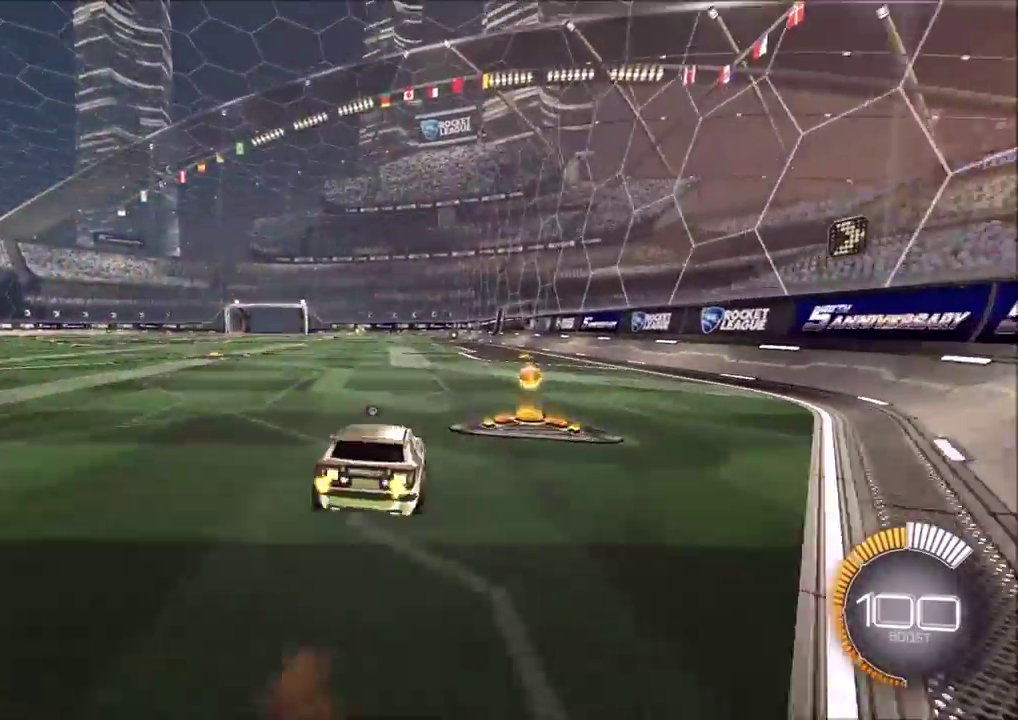
{"dt_ms": 400, "buttons": ["L1"], "left_stick": "down-right", "events": [[17, "CIRCLE", "down"], [33, "left_stick", "center"], [50, "TRIANGLE", "up"], [233, "left_stick", "down-right"], [267, "L1", "down"], [333, "CIRCLE", "up"], [350, "R2", "up"]]}
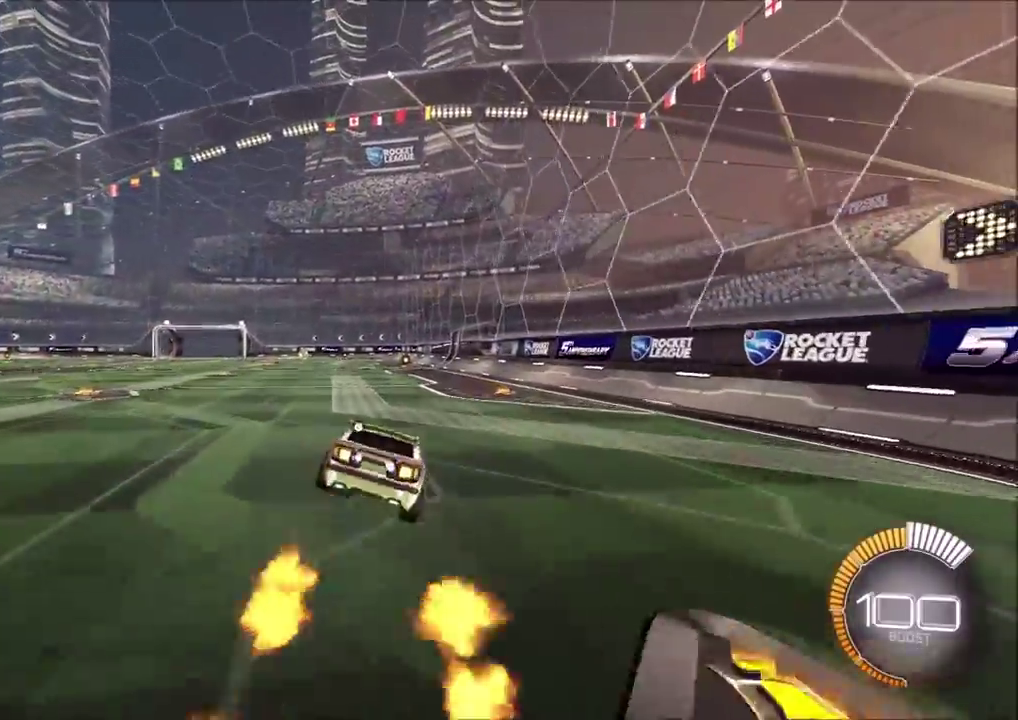
{"dt_ms": 600, "buttons": ["L1"], "left_stick": "up-right", "events": [[100, "left_stick", "right"], [167, "left_stick", "center"], [217, "left_stick", "left"], [350, "CROSS", "down"], [417, "CROSS", "up"], [467, "CROSS", "down"], [533, "CROSS", "up"], [550, "left_stick", "up-right"]]}
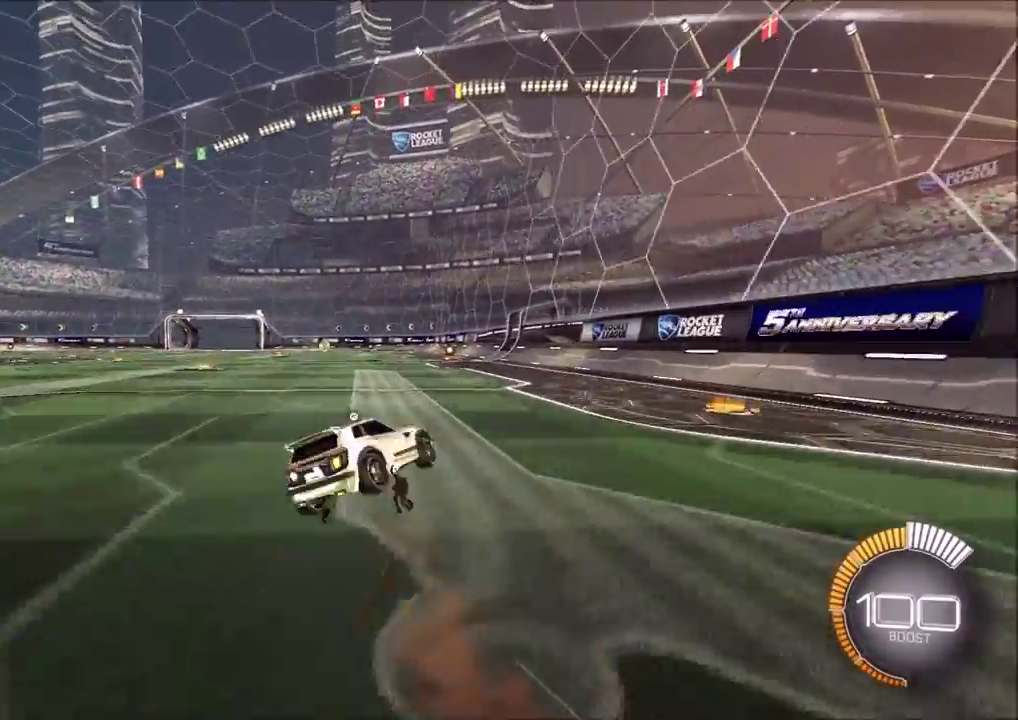
{"dt_ms": 400, "buttons": ["L1"], "left_stick": "right", "events": [[17, "left_stick", "right"]]}